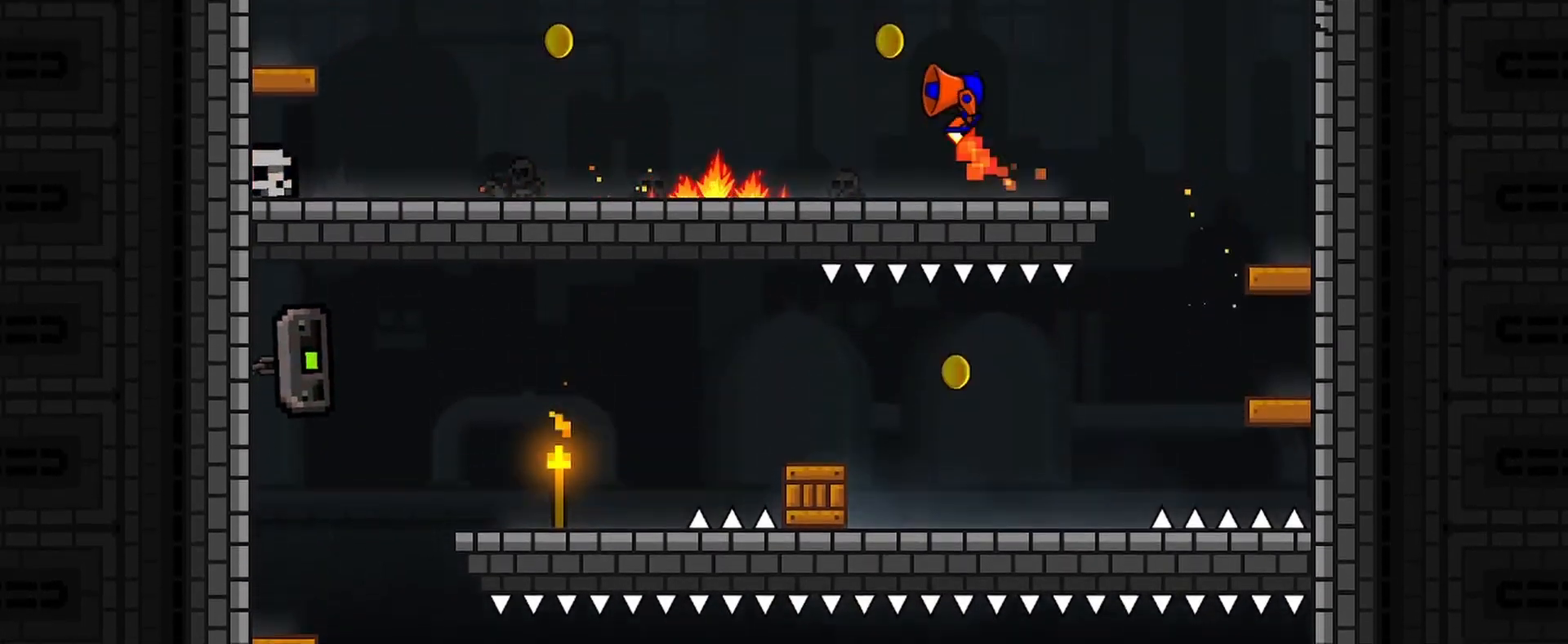
Gameplay with keyboard and mouse; each line is a JSON object with the keys and mouse buttons held at the frame after it. "events" lists presses ("down") and releases ("up") of "a", "ctrl", "d", "e", "q", "s", "shift", "space", "w", "mouse_left", "mouse_wheel", "mouse_right", "mouse_mb4" and "mouse_mb5" between this image and that frame as [ms after this image, input, new state], when the widget could be followed in between. "mouse_left", "mouse_wheel", "mouse_right", "mouse_mb4", "mouse_mb5" = the "left", "wheel", "right", "mb4", "mb5" buttons of the "mouse" list. No other keys are recorded. "wheel" means that the mouse wheel is clicked or scrolled. Mouse movement is not recorded.
{"keys": ["a"], "mouse": ["left"], "events": [[33, "mouse_left", "up"], [500, "mouse_left", "down"]]}
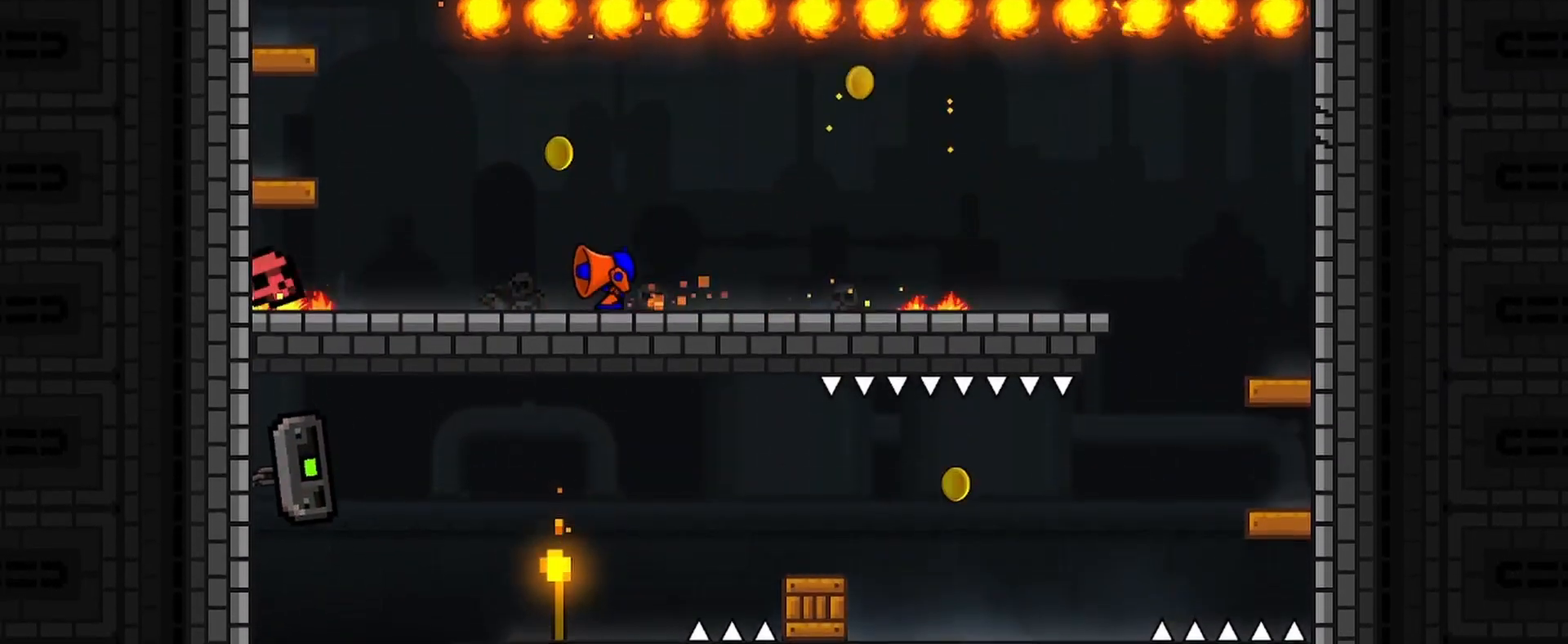
{"keys": ["a"], "mouse": [], "events": [[467, "mouse_left", "up"]]}
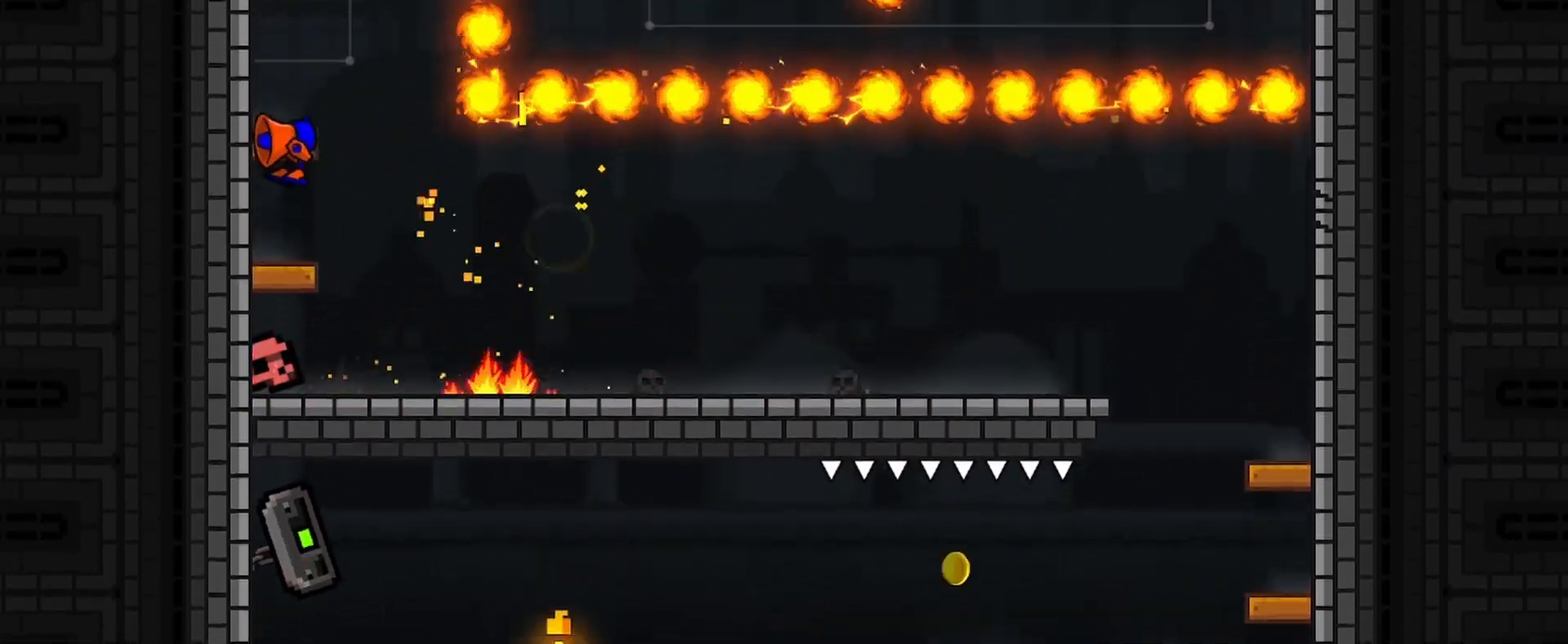
{"keys": ["a"], "mouse": [], "events": [[33, "mouse_left", "down"], [300, "mouse_left", "up"]]}
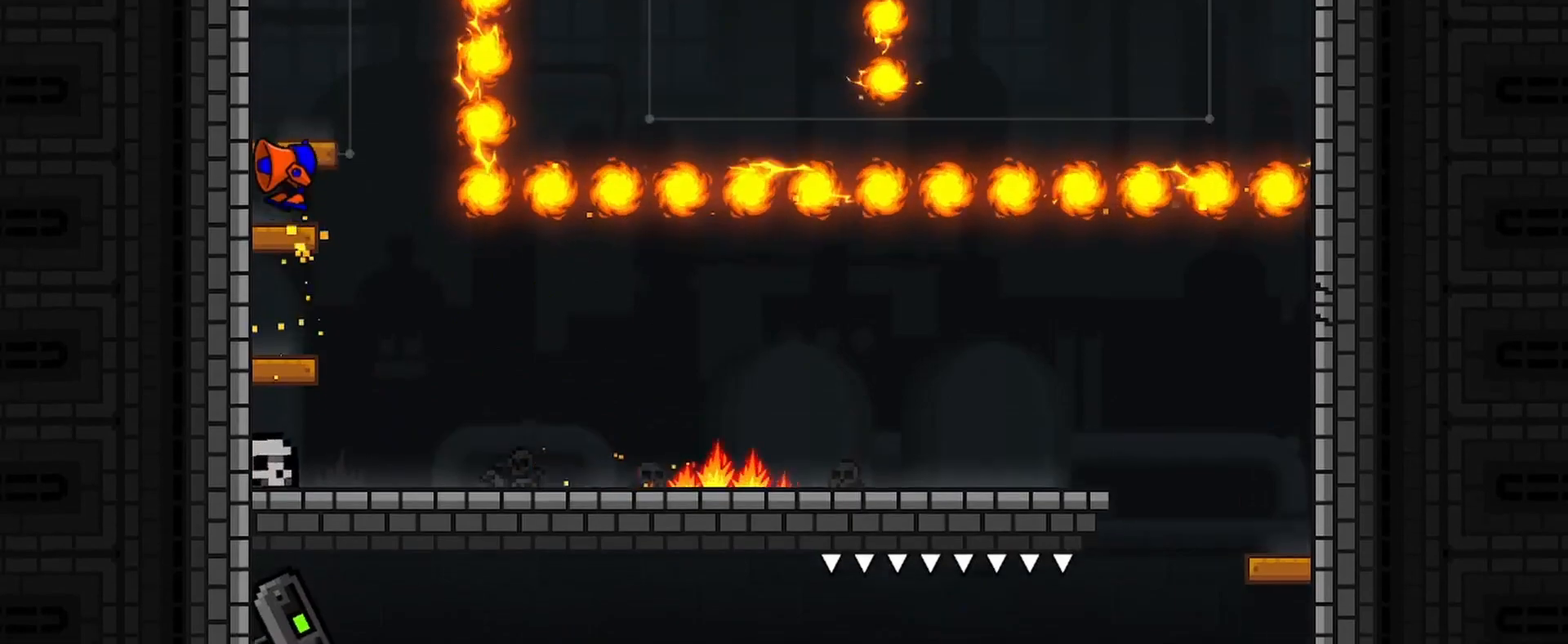
{"keys": ["a"], "mouse": [], "events": [[400, "mouse_left", "down"], [500, "mouse_left", "up"]]}
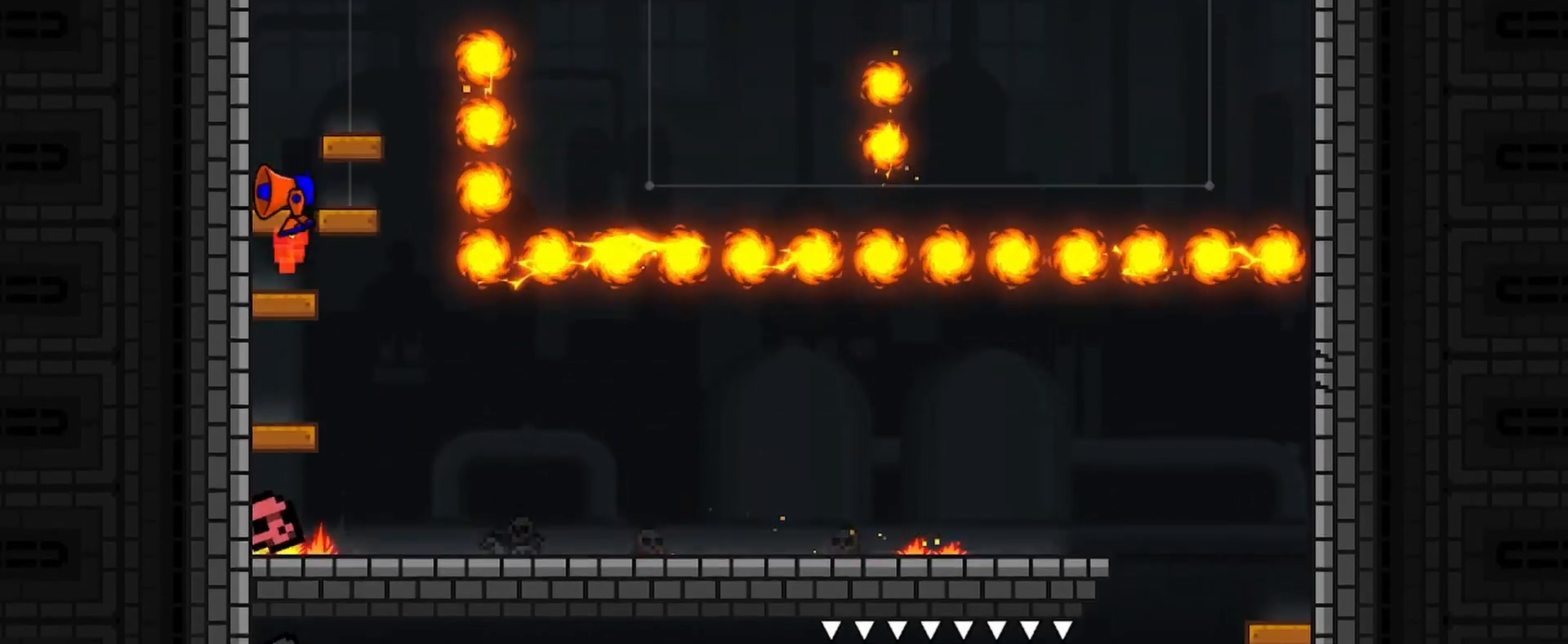
{"keys": [], "mouse": [], "events": [[100, "a", "up"], [233, "d", "down"], [300, "d", "up"]]}
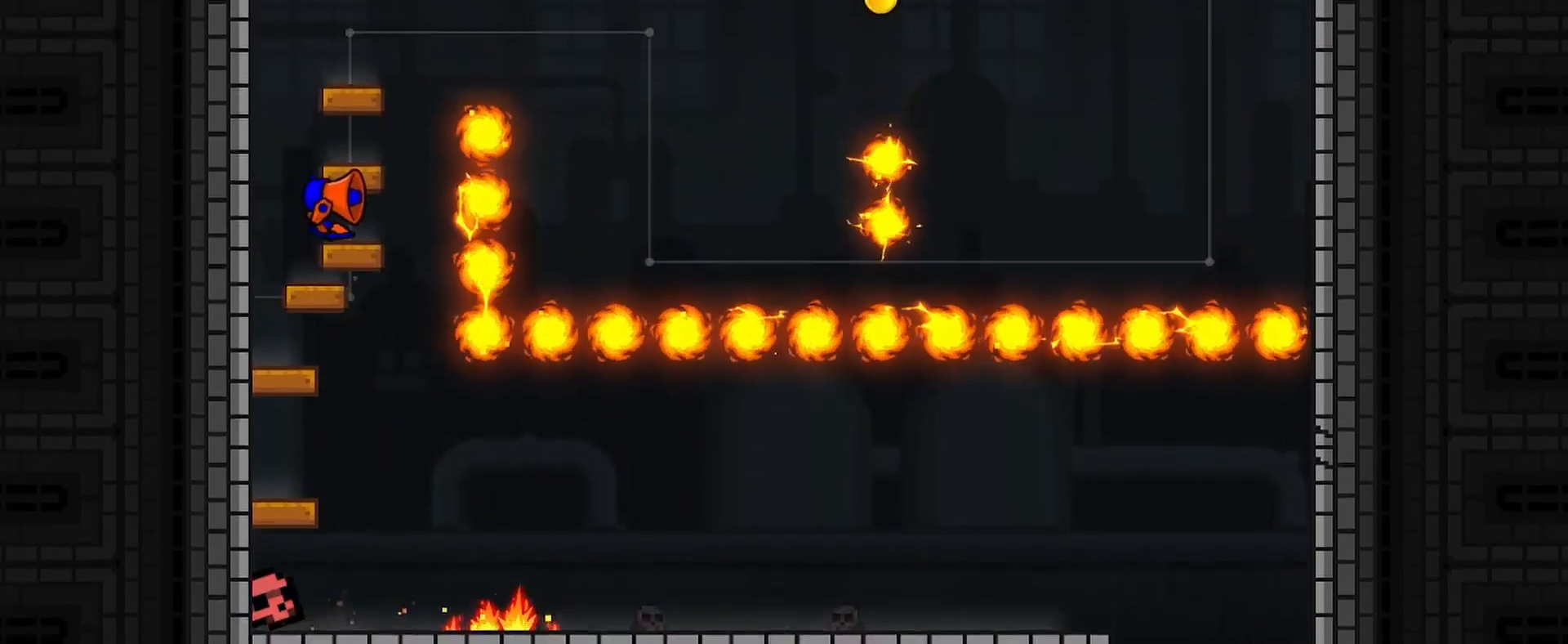
{"keys": [], "mouse": [], "events": [[233, "d", "down"], [267, "d", "up"]]}
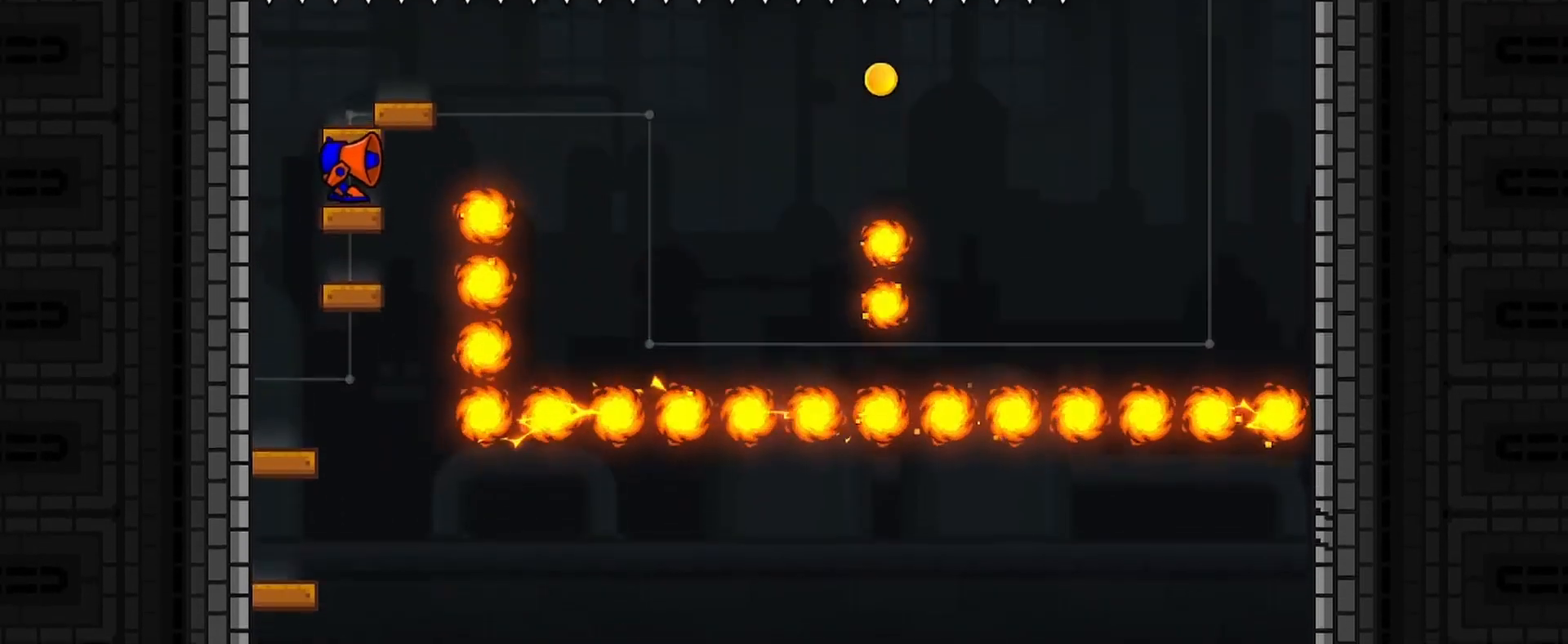
{"keys": [], "mouse": [], "events": []}
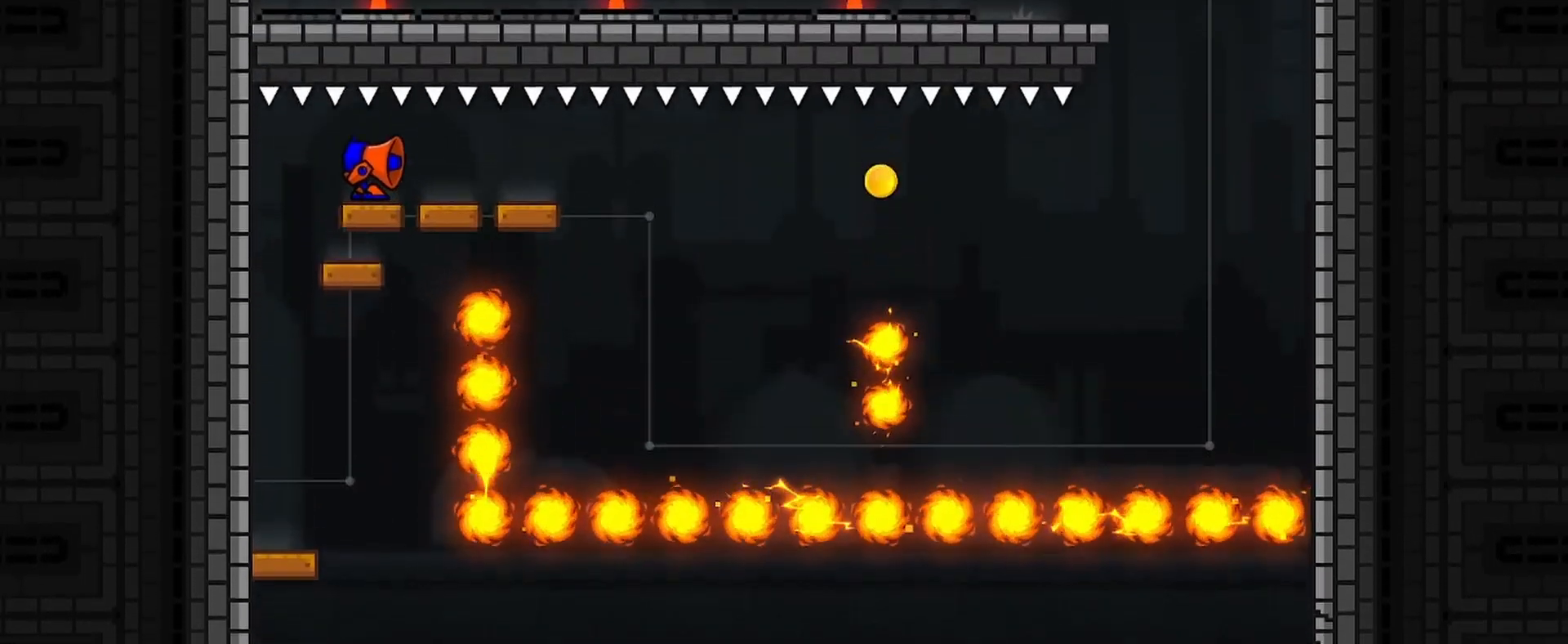
{"keys": [], "mouse": [], "events": [[467, "d", "down"], [500, "d", "up"]]}
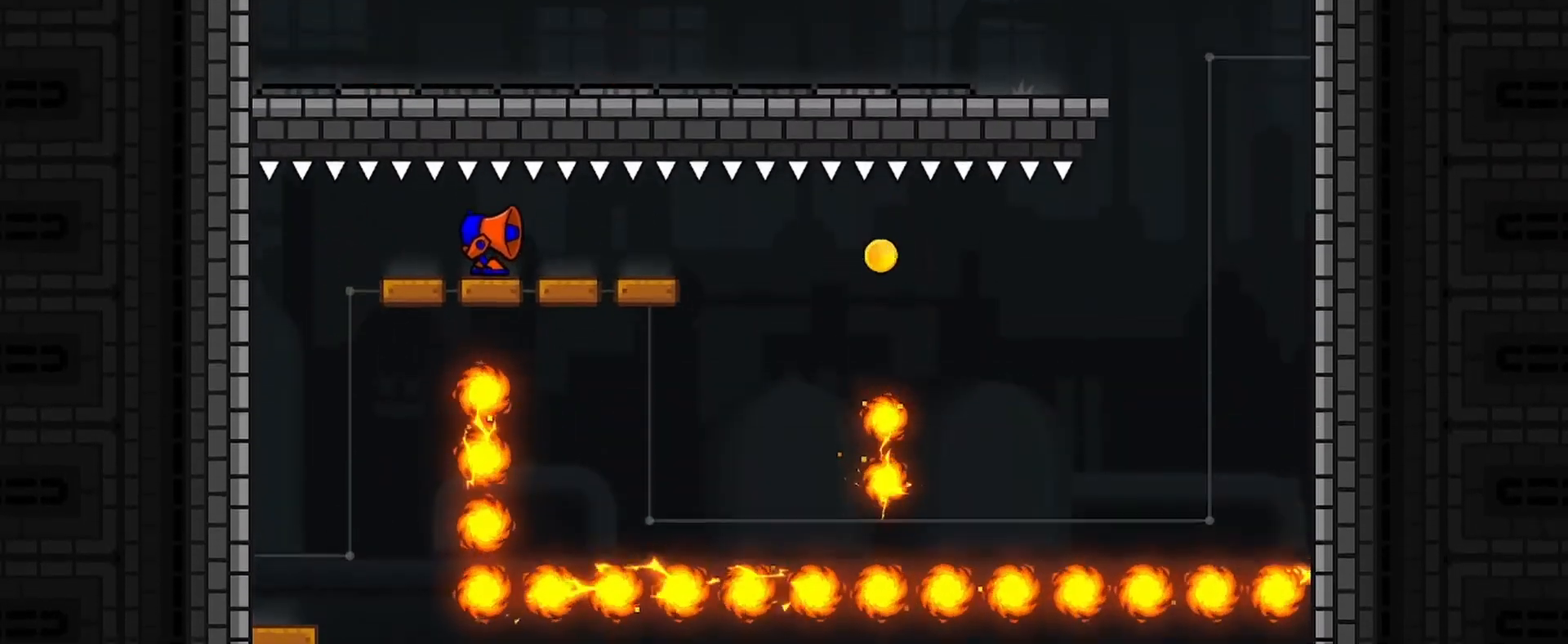
{"keys": [], "mouse": [], "events": []}
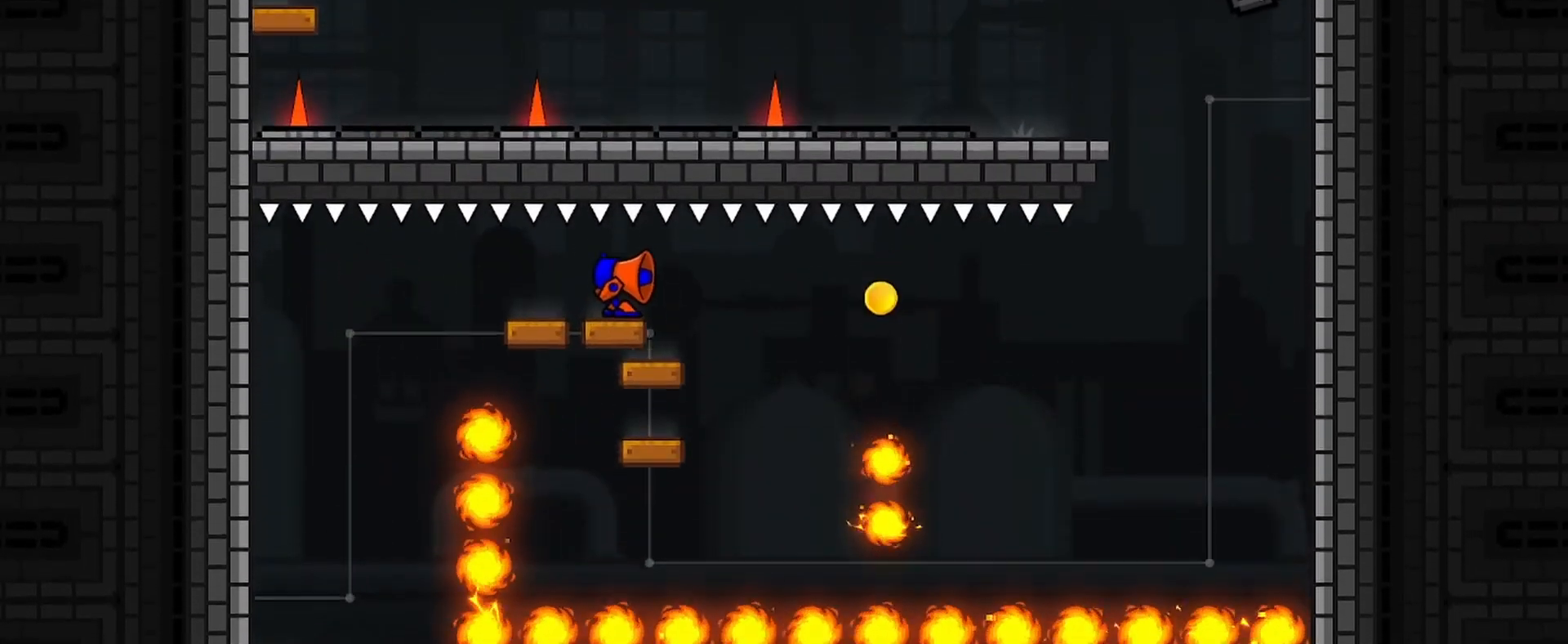
{"keys": [], "mouse": [], "events": []}
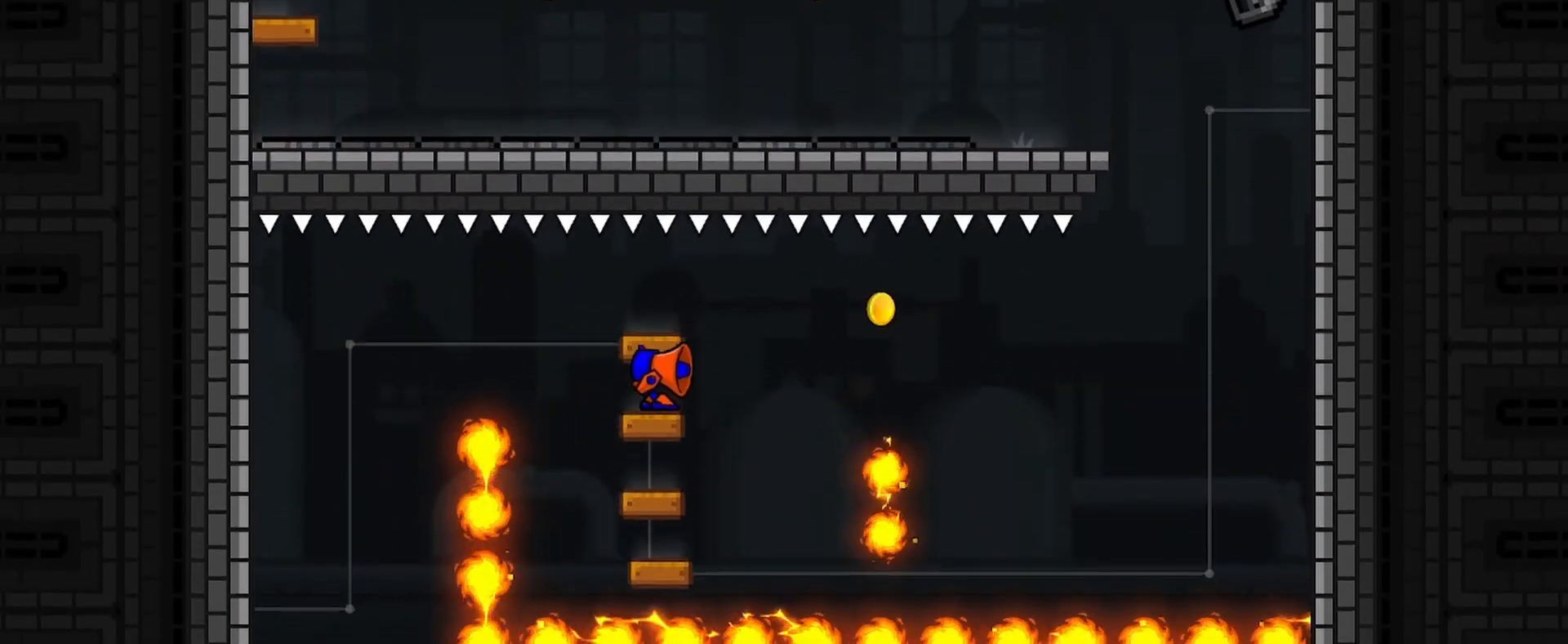
{"keys": [], "mouse": [], "events": []}
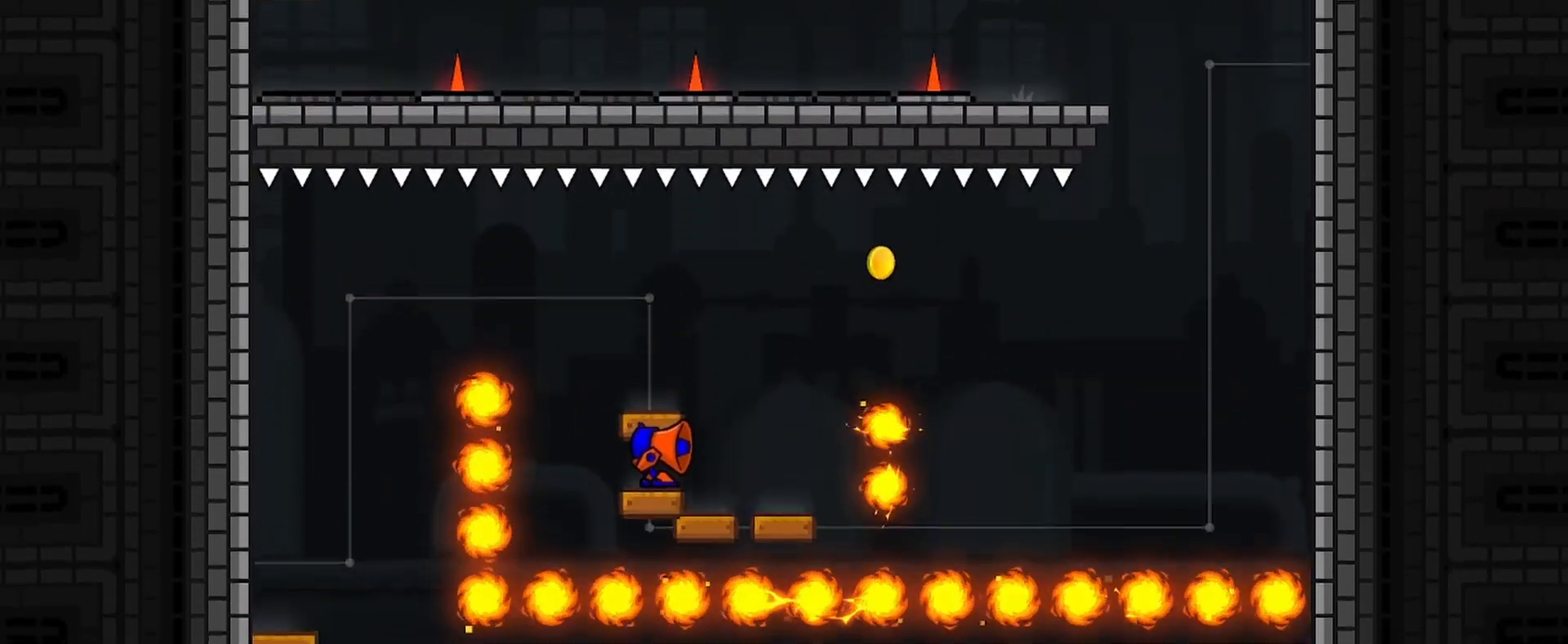
{"keys": ["d"], "mouse": ["left"], "events": [[167, "d", "down"], [233, "mouse_left", "down"]]}
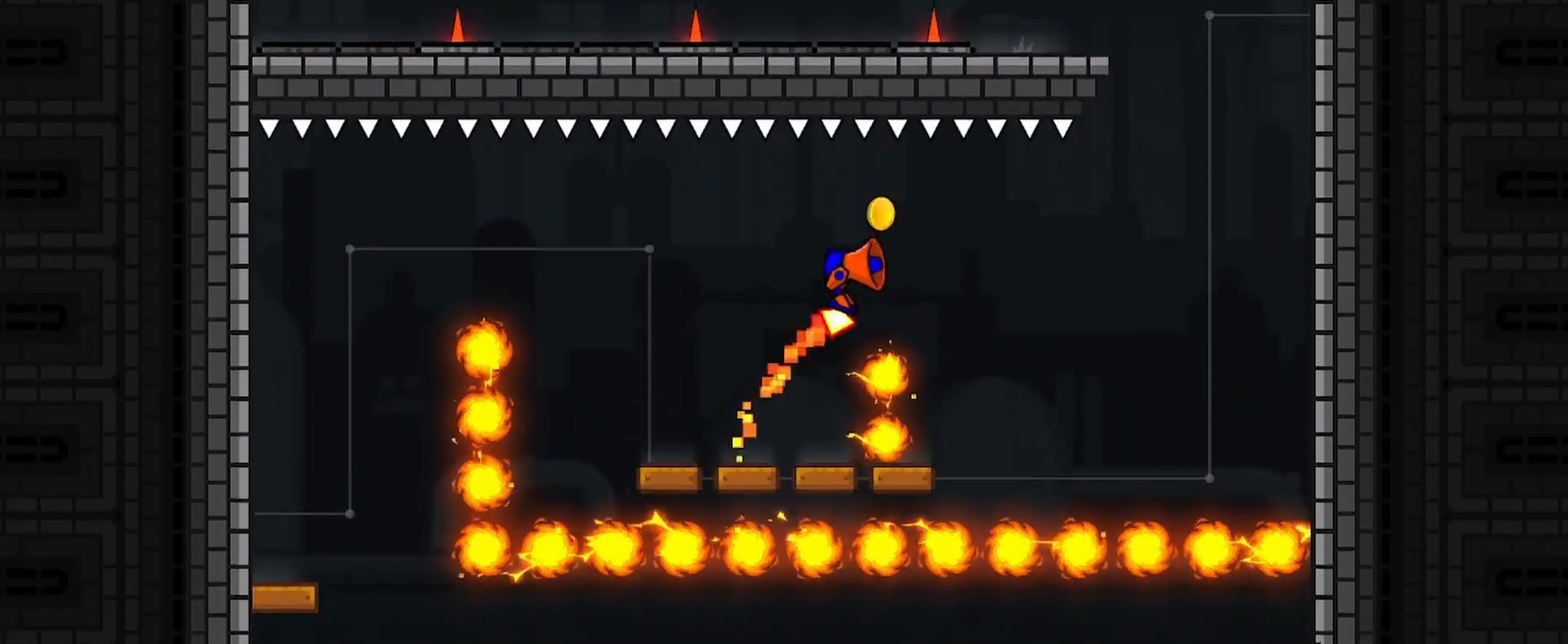
{"keys": [], "mouse": [], "events": [[33, "mouse_left", "up"], [100, "d", "up"]]}
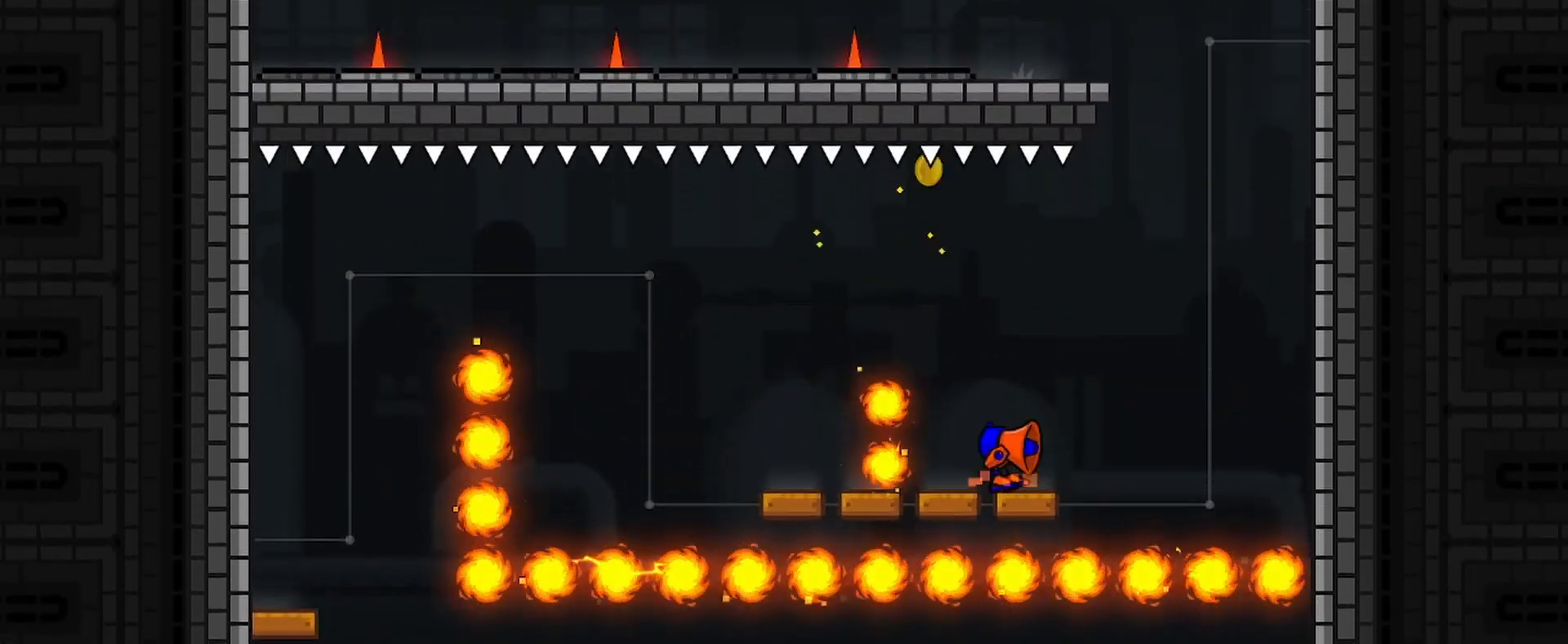
{"keys": ["d"], "mouse": [], "events": [[100, "a", "down"], [133, "a", "up"], [400, "d", "down"]]}
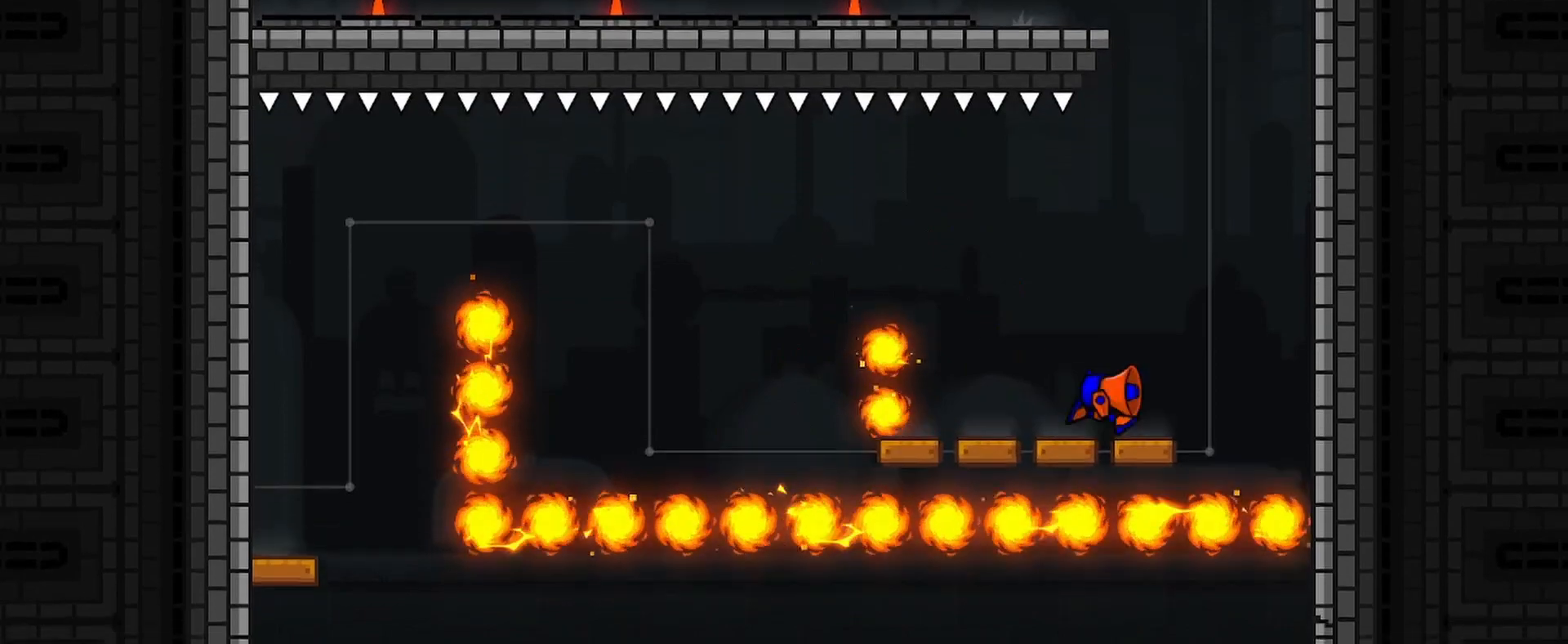
{"keys": [], "mouse": [], "events": [[33, "d", "up"], [167, "a", "down"], [233, "a", "up"]]}
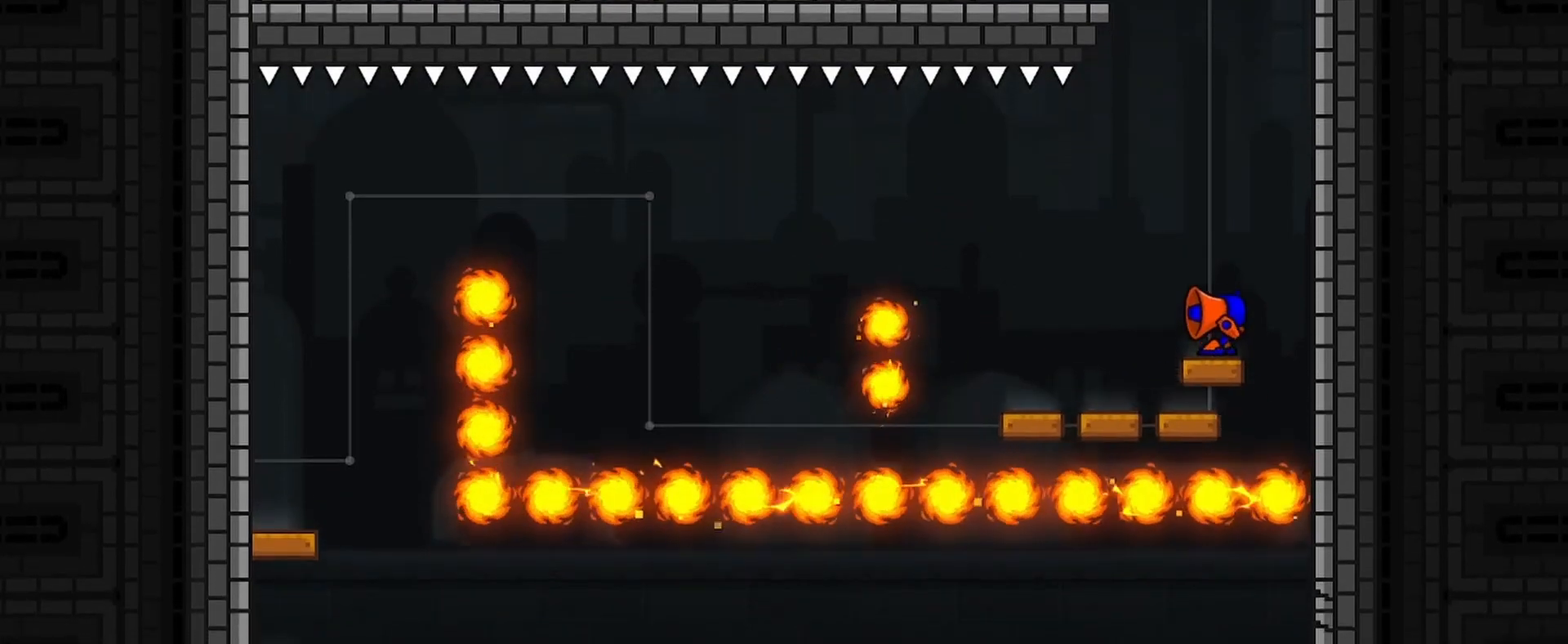
{"keys": [], "mouse": [], "events": [[67, "a", "down"], [133, "a", "up"]]}
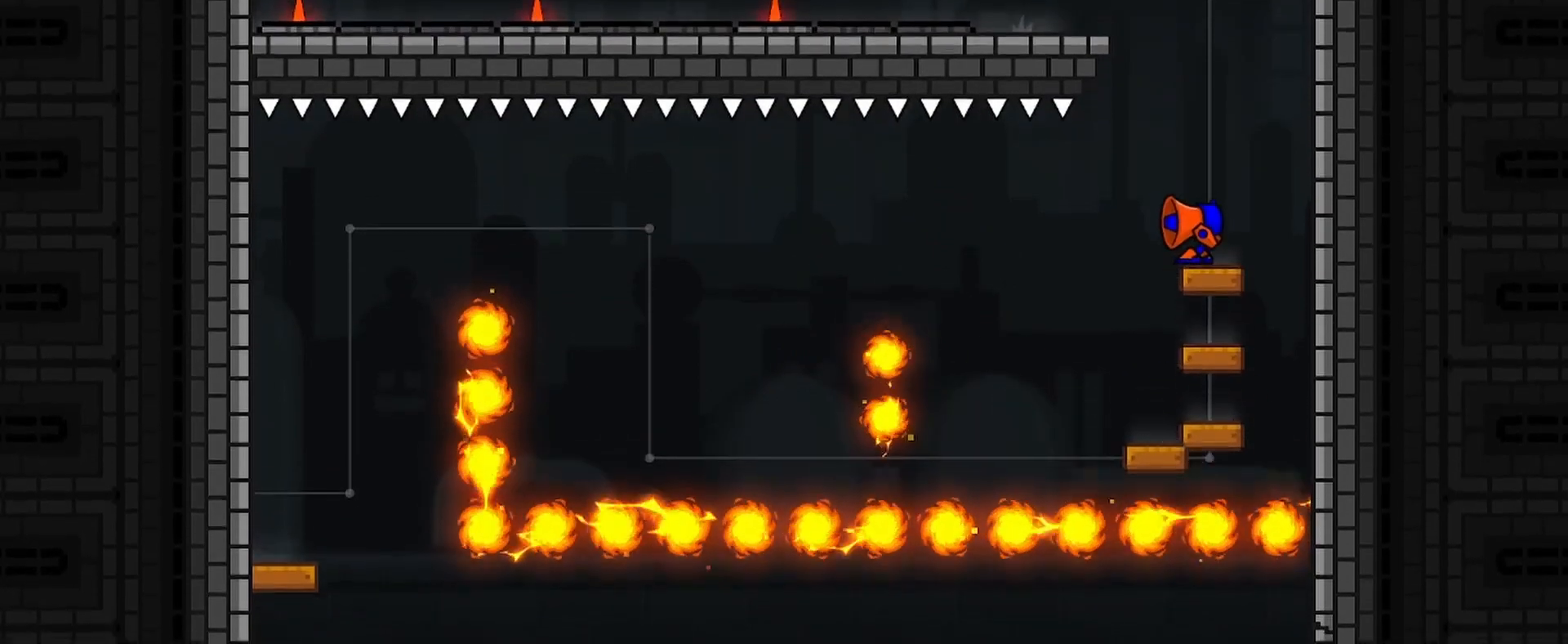
{"keys": ["a"], "mouse": [], "events": [[100, "mouse_left", "down"], [167, "a", "down"], [433, "mouse_left", "up"]]}
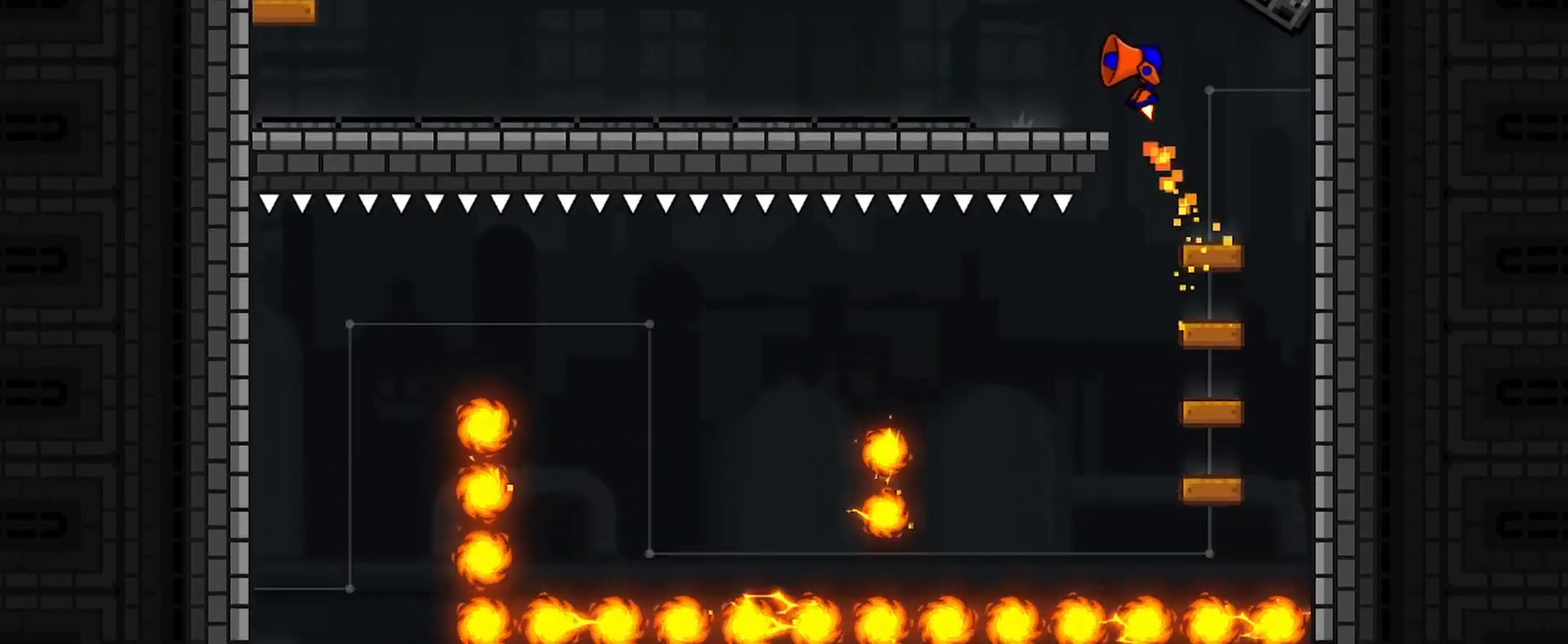
{"keys": ["a"], "mouse": [], "events": [[100, "mouse_left", "down"], [367, "mouse_left", "up"]]}
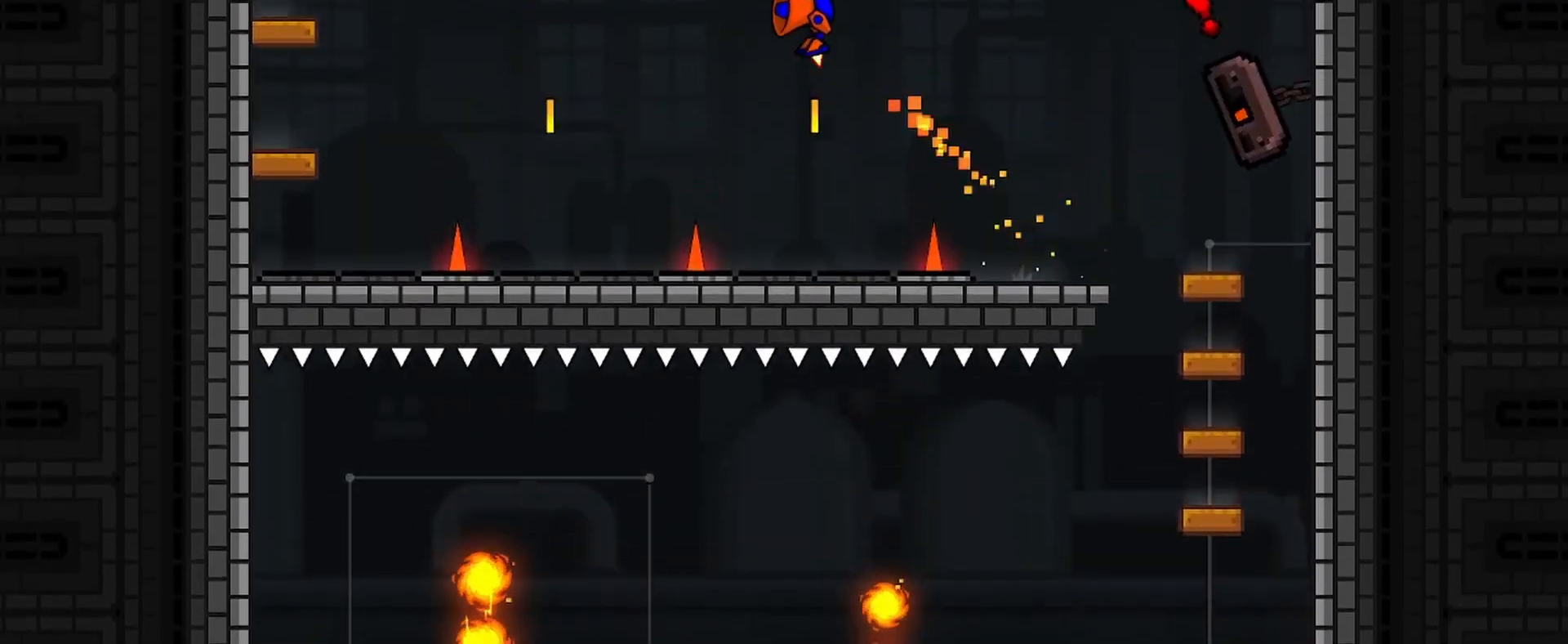
{"keys": ["a"], "mouse": [], "events": [[267, "mouse_left", "down"], [500, "mouse_left", "up"]]}
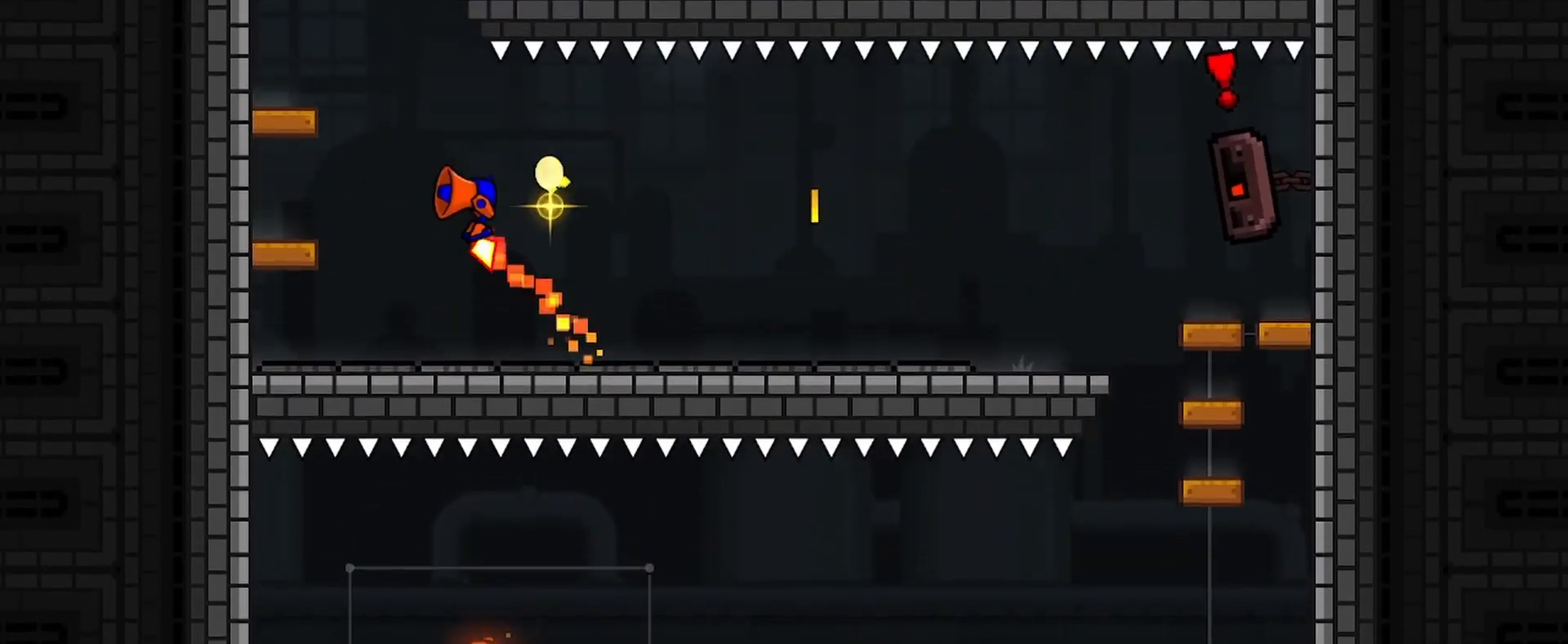
{"keys": ["a"], "mouse": [], "events": [[200, "mouse_left", "down"], [433, "mouse_left", "up"]]}
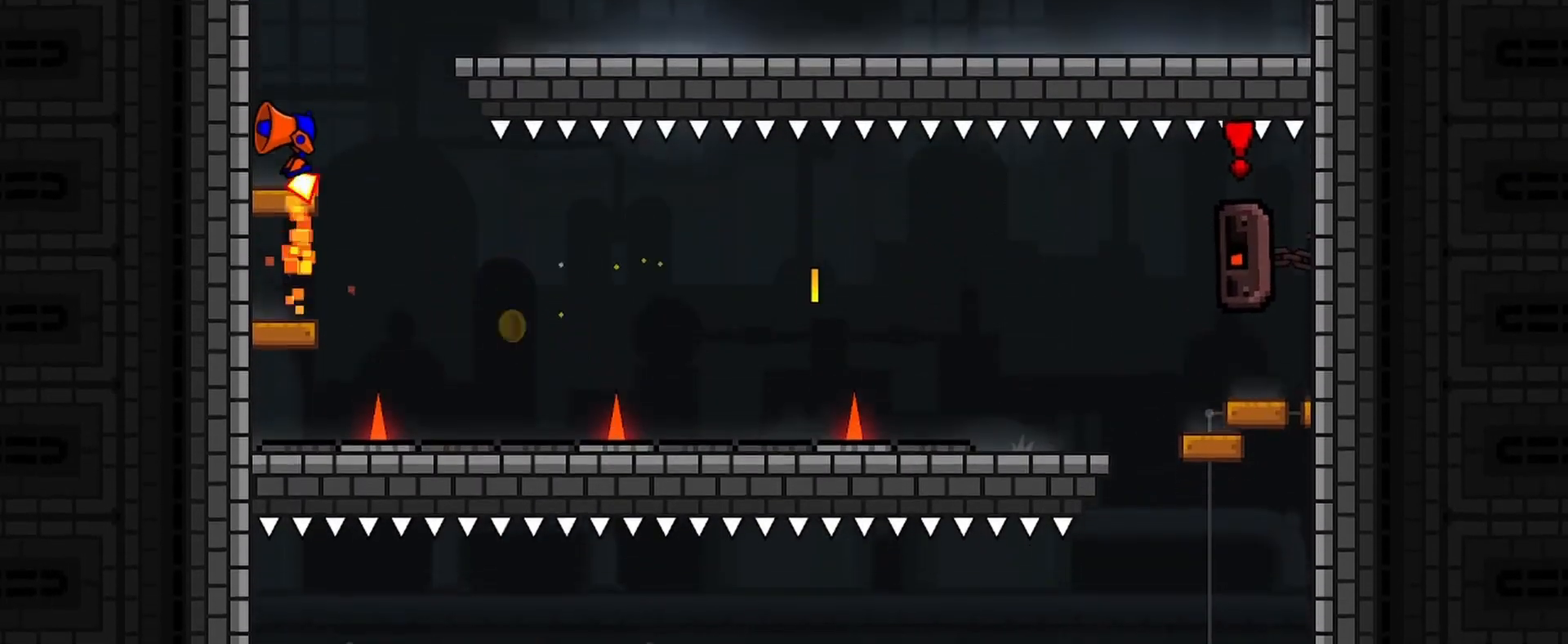
{"keys": ["d"], "mouse": [], "events": [[67, "a", "up"], [100, "d", "down"], [100, "mouse_left", "down"], [367, "mouse_left", "up"]]}
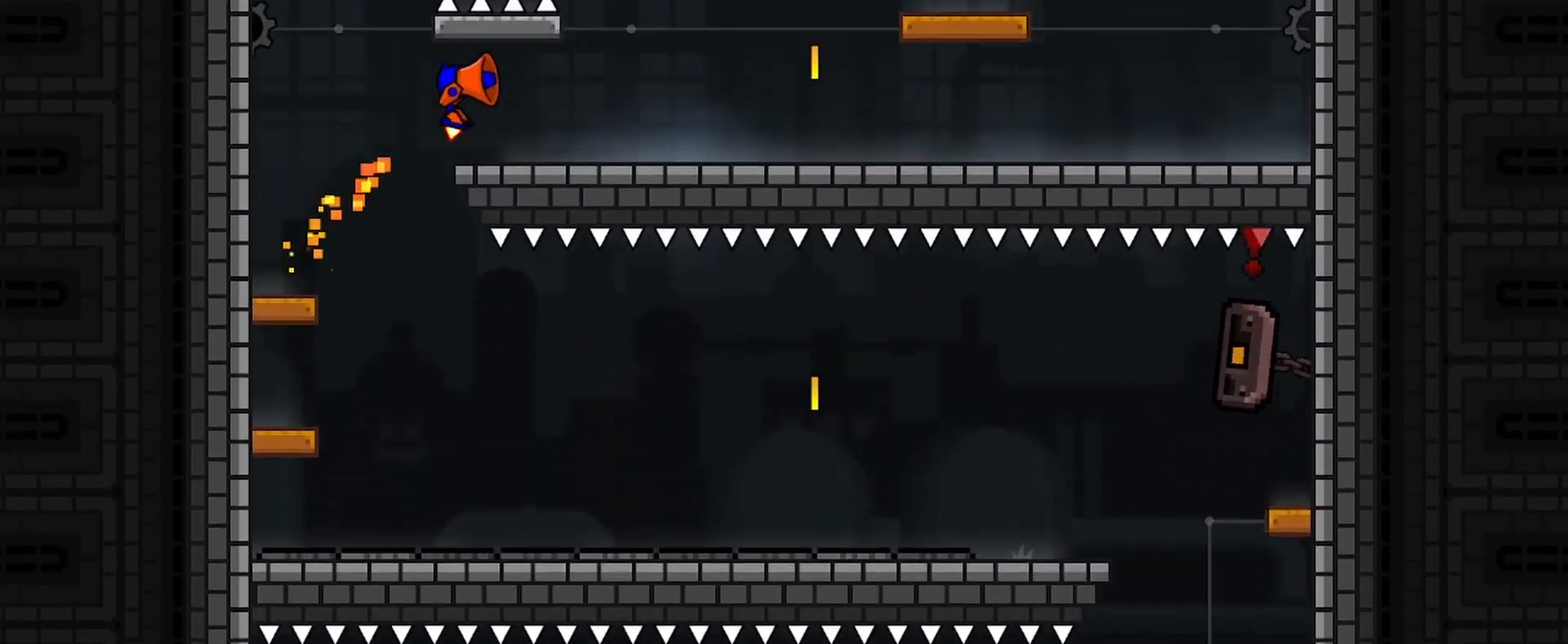
{"keys": ["a"], "mouse": ["left"], "events": [[133, "mouse_left", "down"], [333, "mouse_left", "up"], [400, "d", "up"], [467, "a", "down"], [500, "mouse_left", "down"]]}
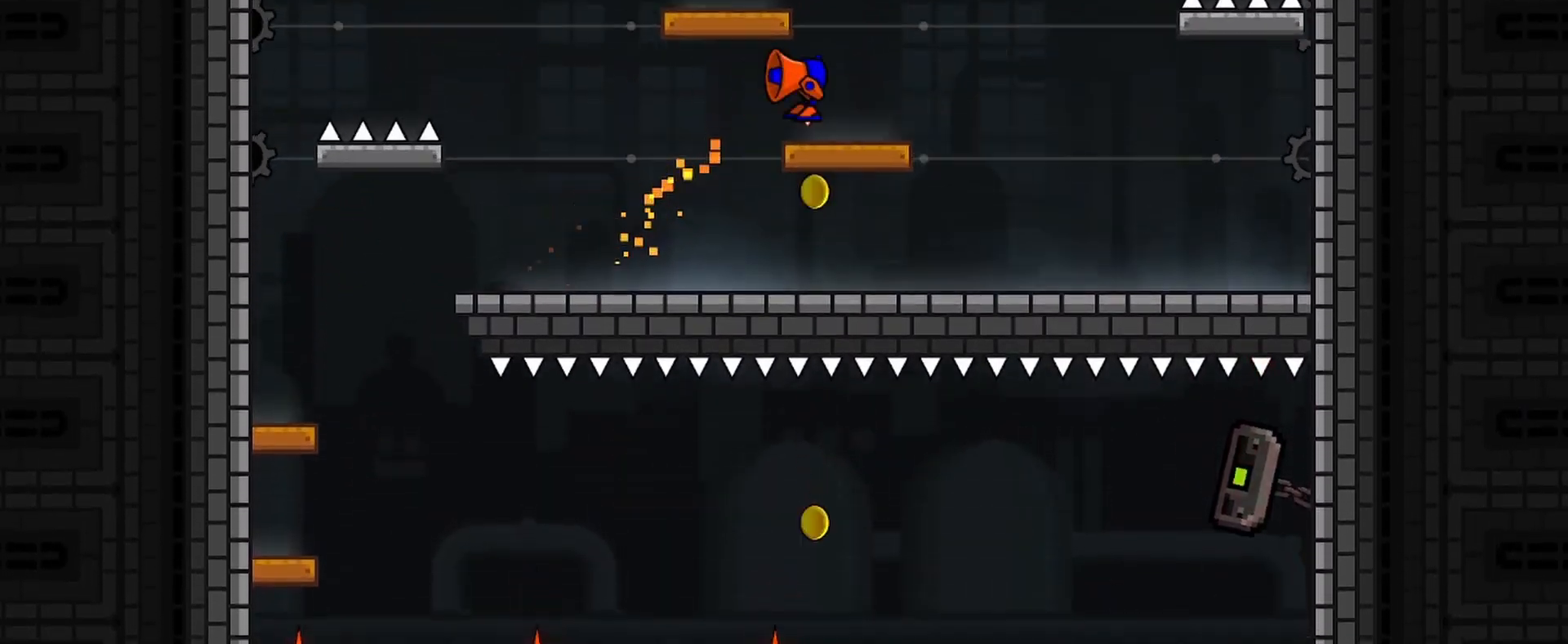
{"keys": ["d"], "mouse": ["left"], "events": [[200, "mouse_left", "up"], [267, "a", "up"], [333, "mouse_left", "down"], [367, "d", "down"]]}
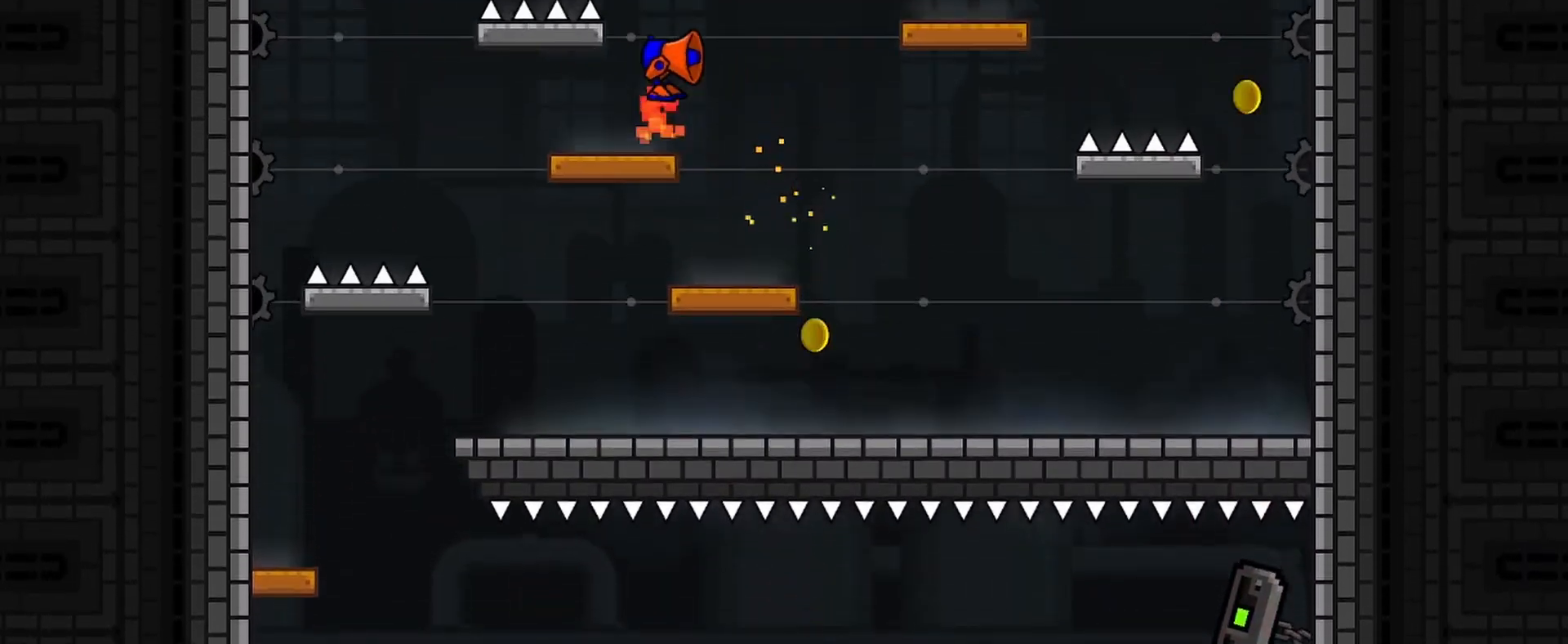
{"keys": [], "mouse": [], "events": [[100, "mouse_left", "up"], [233, "d", "up"], [267, "mouse_left", "down"], [467, "mouse_left", "up"]]}
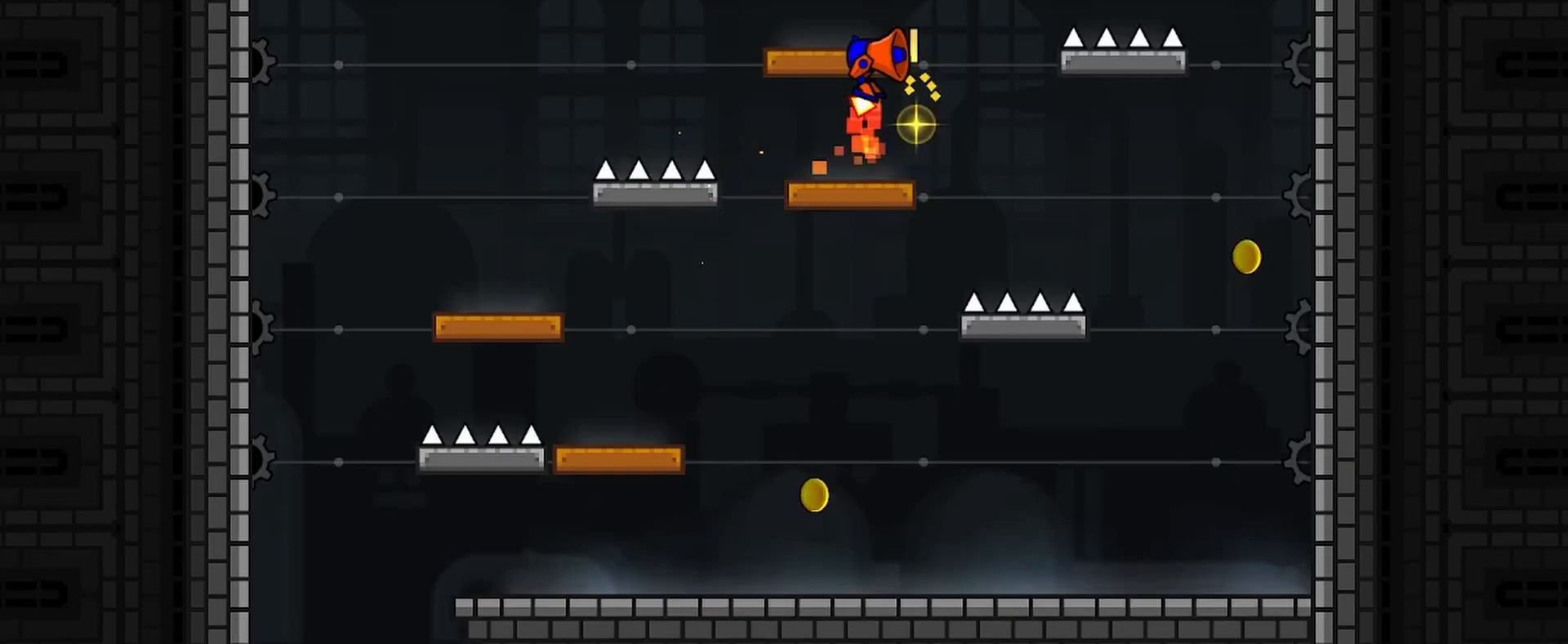
{"keys": ["d"], "mouse": ["left"]}
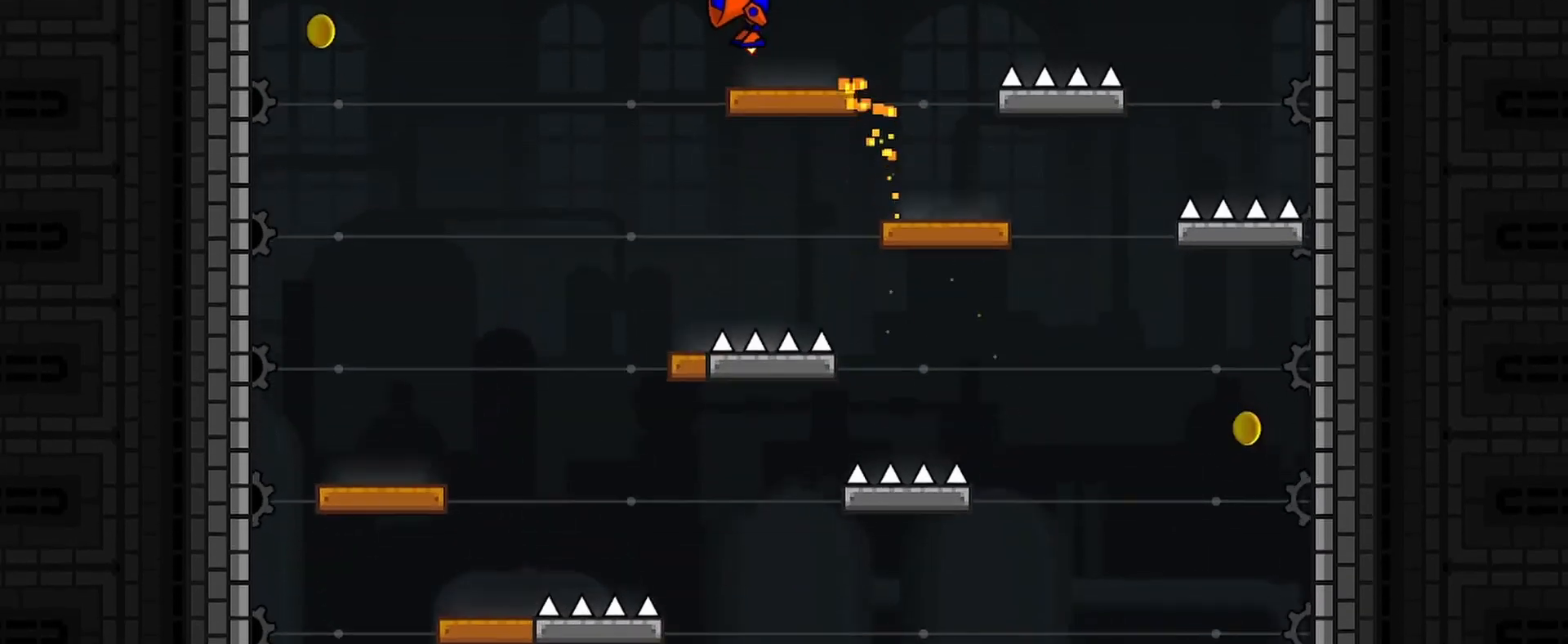
{"keys": [], "mouse": [], "events": [[367, "mouse_left", "up"], [467, "d", "up"]]}
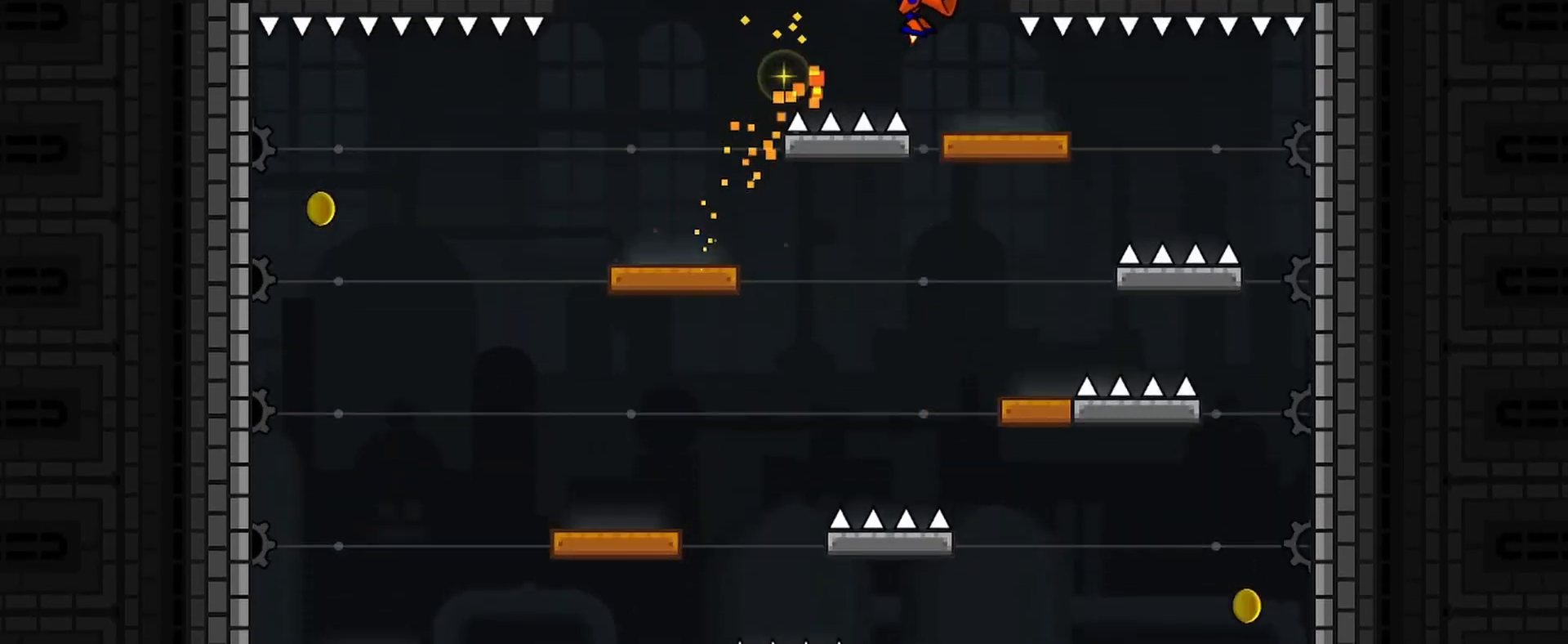
{"keys": ["a"], "mouse": [], "events": [[33, "mouse_left", "down"], [67, "a", "down"], [467, "mouse_left", "up"]]}
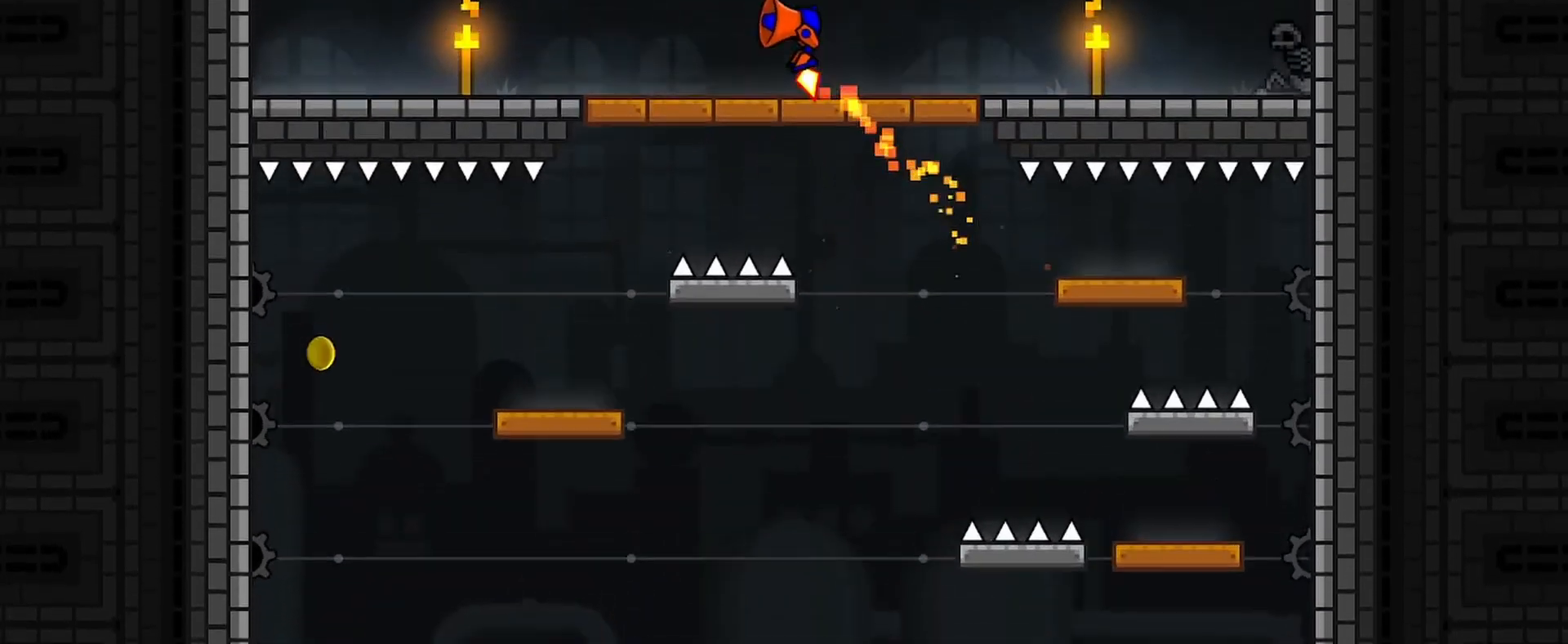
{"keys": [], "mouse": [], "events": [[167, "mouse_left", "down"], [300, "mouse_left", "up"], [467, "a", "up"]]}
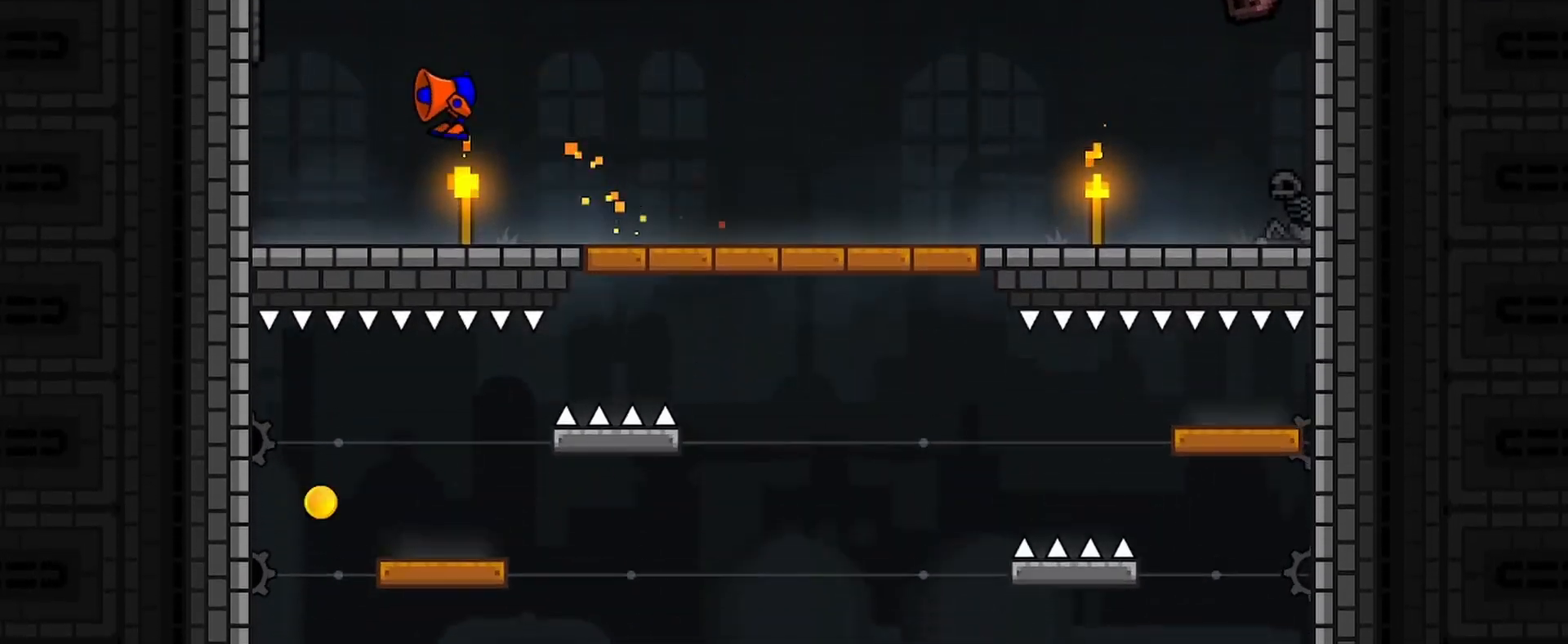
{"keys": ["a"], "mouse": [], "events": [[133, "d", "down"], [200, "d", "up"], [433, "a", "down"]]}
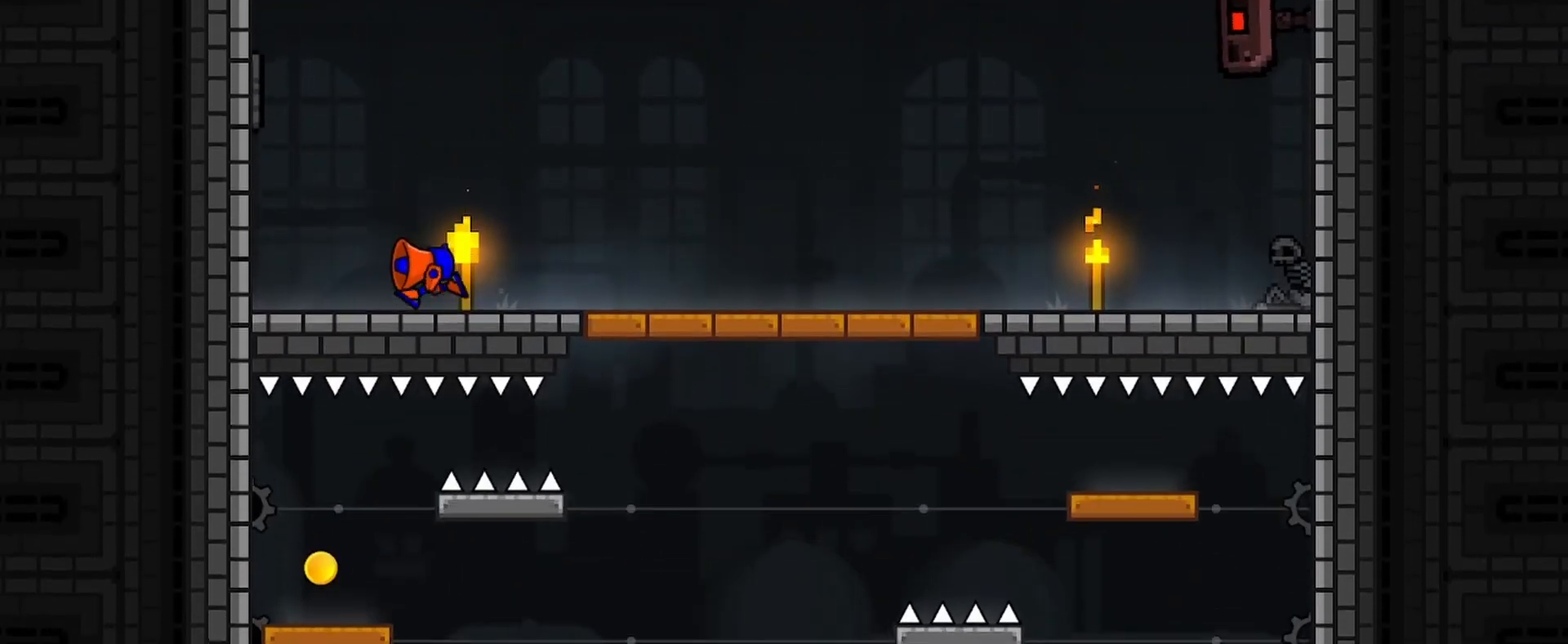
{"keys": [], "mouse": [], "events": [[133, "a", "up"], [233, "d", "down"], [300, "d", "up"]]}
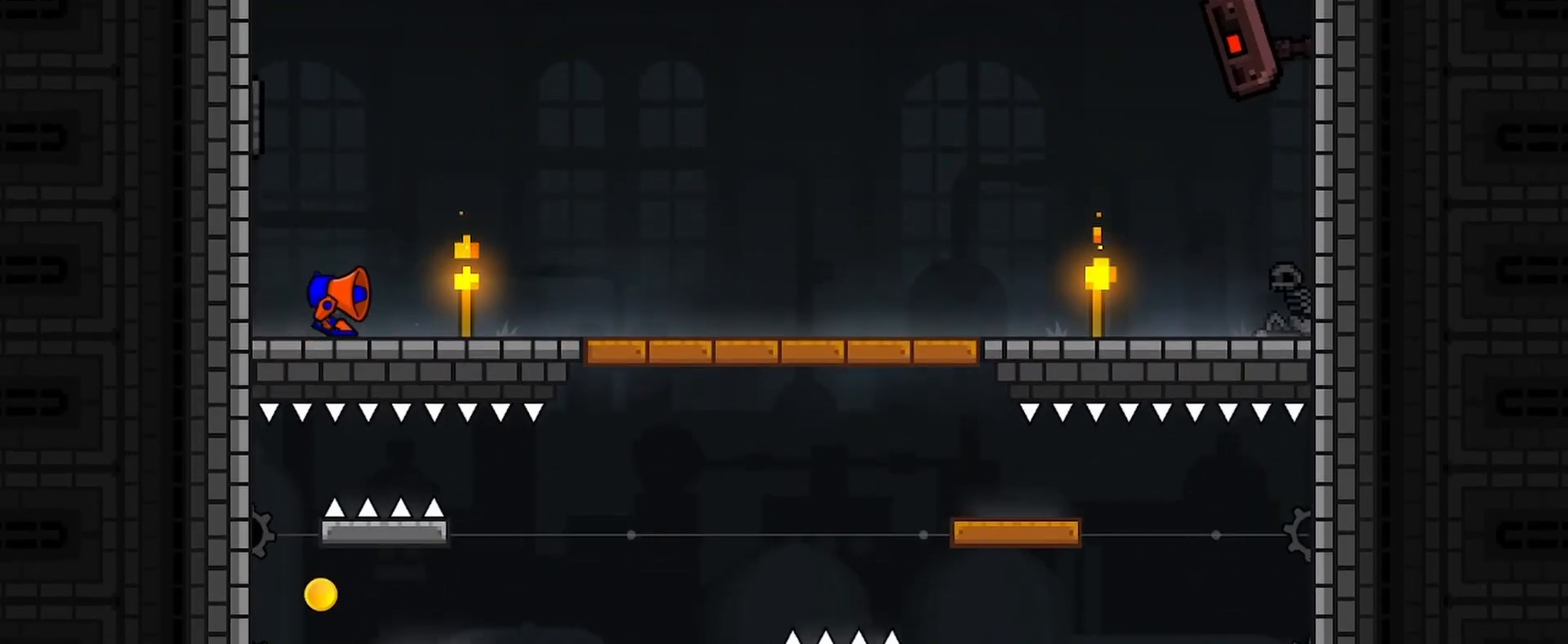
{"keys": [], "mouse": [], "events": [[100, "d", "down"], [167, "d", "up"]]}